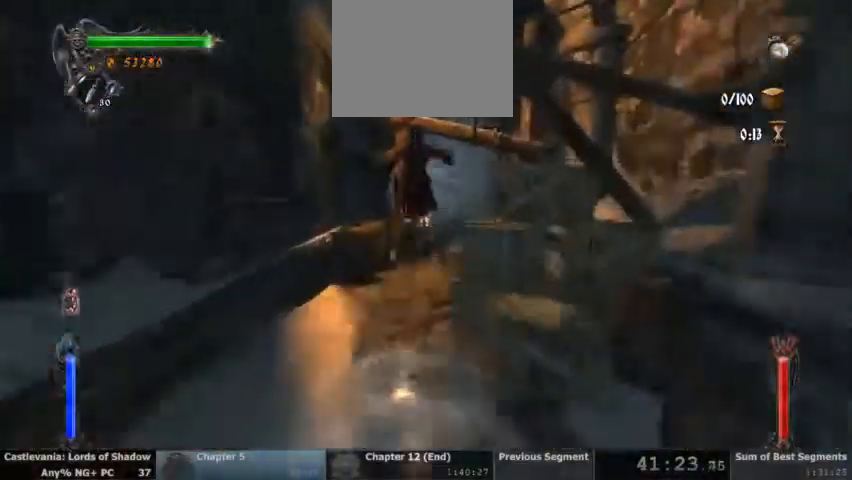
Gameplay with a controller (PlayStation layout); each line is a JSON object with the inputs held at the frame after it (dt_ms = milliseconds from this image to that frame). "events" lists button and stick changes between this image and that frame as [ms after this image, input, new state], when the widget could be followed in between. Not read: HOME L1 L3 R1 R3 SELECT START.
{"dt_ms": 500, "buttons": [], "events": [[367, "CROSS", "up"]]}
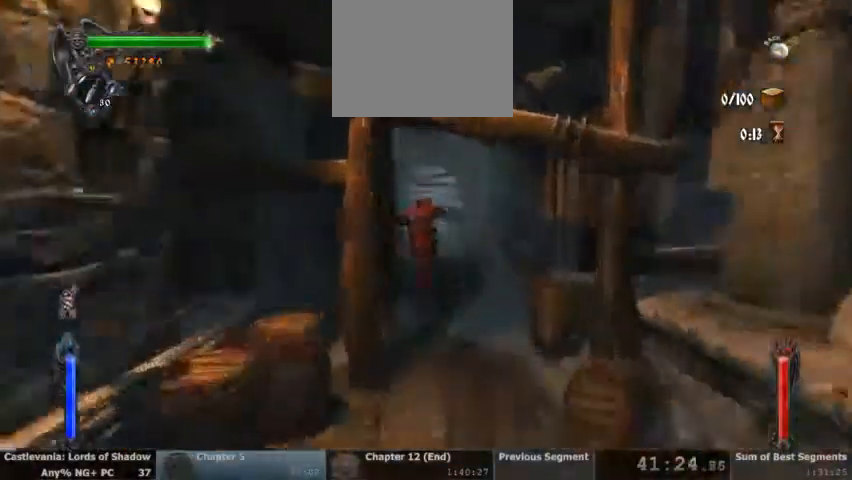
{"dt_ms": 500, "buttons": [], "events": []}
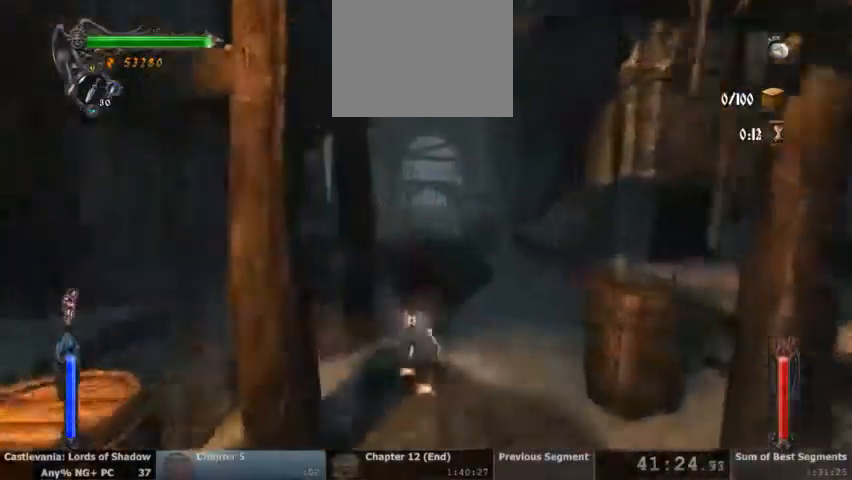
{"dt_ms": 500, "buttons": [], "events": []}
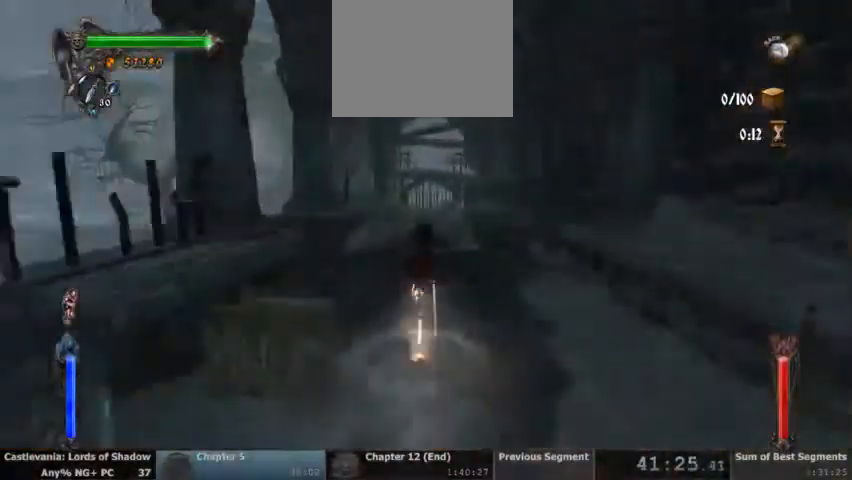
{"dt_ms": 500, "buttons": ["CROSS"], "events": [[467, "CROSS", "down"]]}
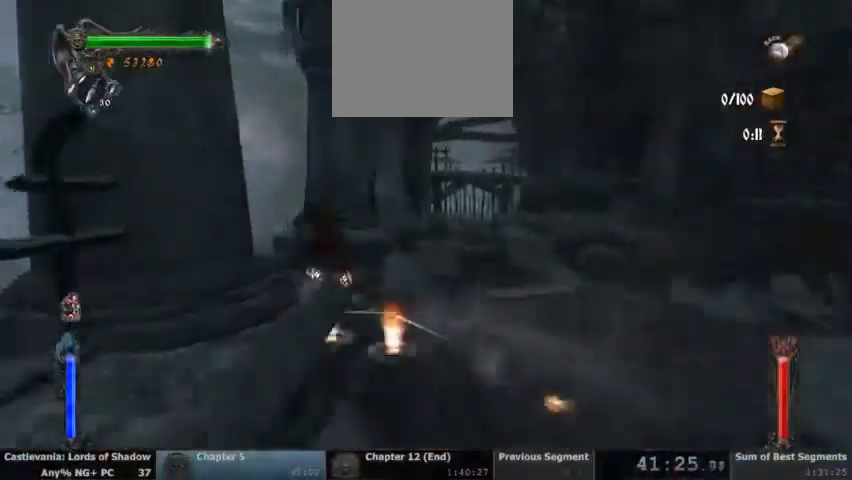
{"dt_ms": 500, "buttons": ["CROSS"], "events": []}
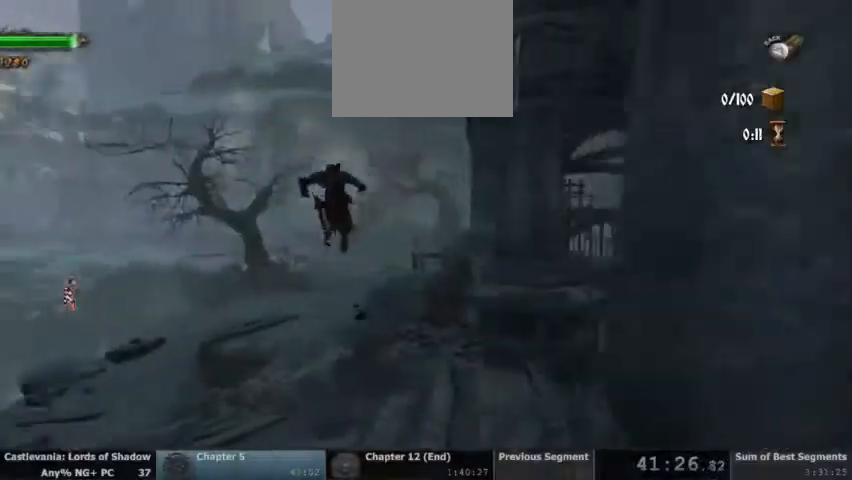
{"dt_ms": 500, "buttons": [], "events": [[67, "CROSS", "up"]]}
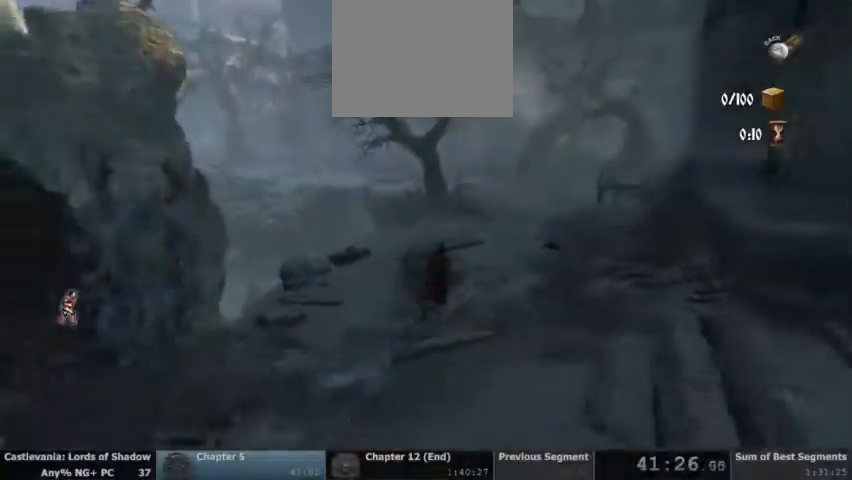
{"dt_ms": 500, "buttons": []}
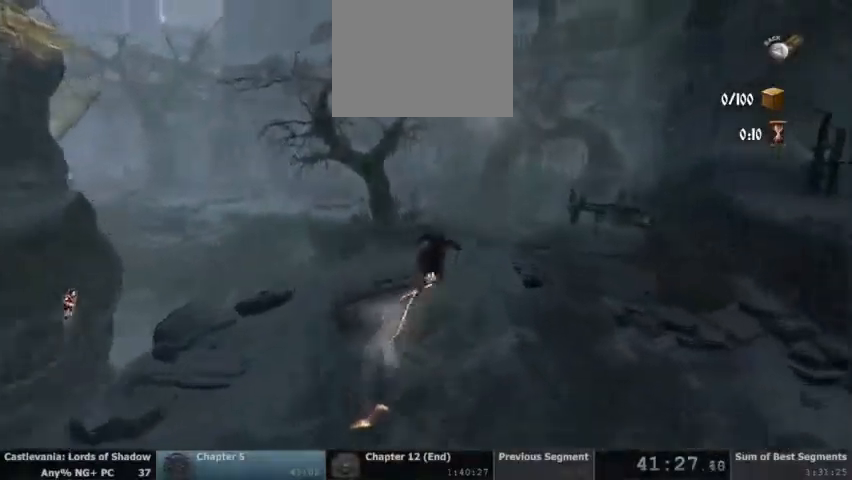
{"dt_ms": 1000, "buttons": []}
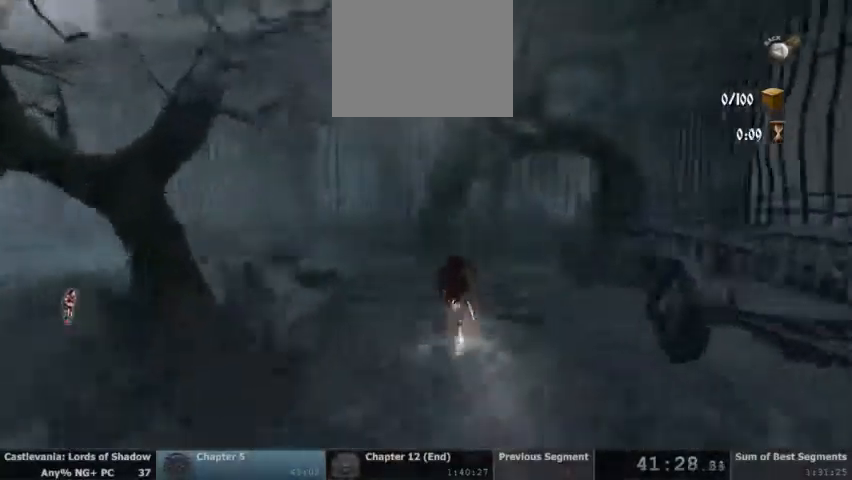
{"dt_ms": 500, "buttons": [], "events": []}
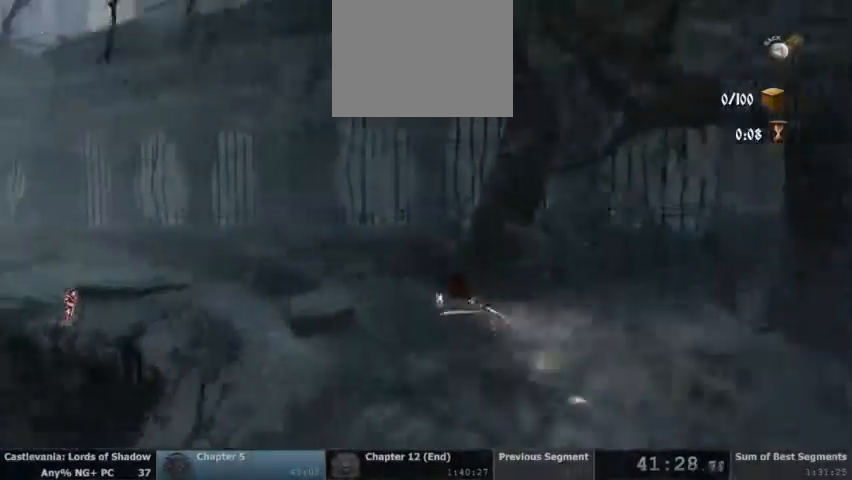
{"dt_ms": 500, "buttons": ["CROSS"], "events": [[400, "CROSS", "down"]]}
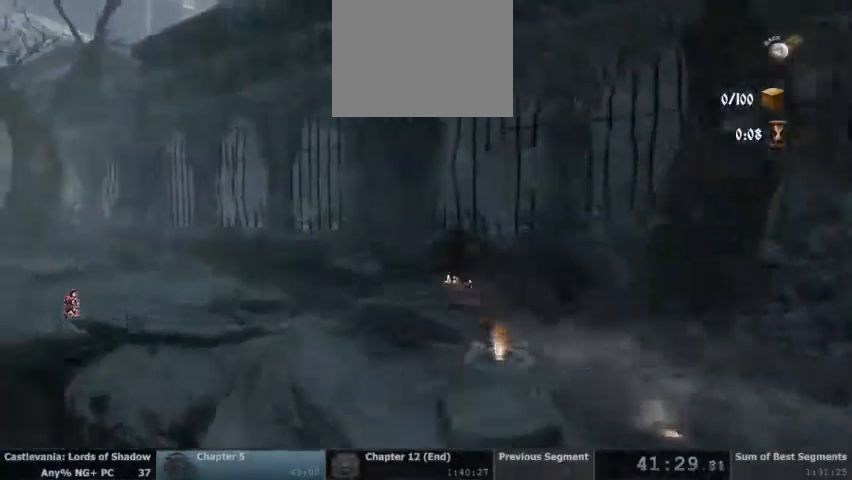
{"dt_ms": 1000, "buttons": ["CROSS"]}
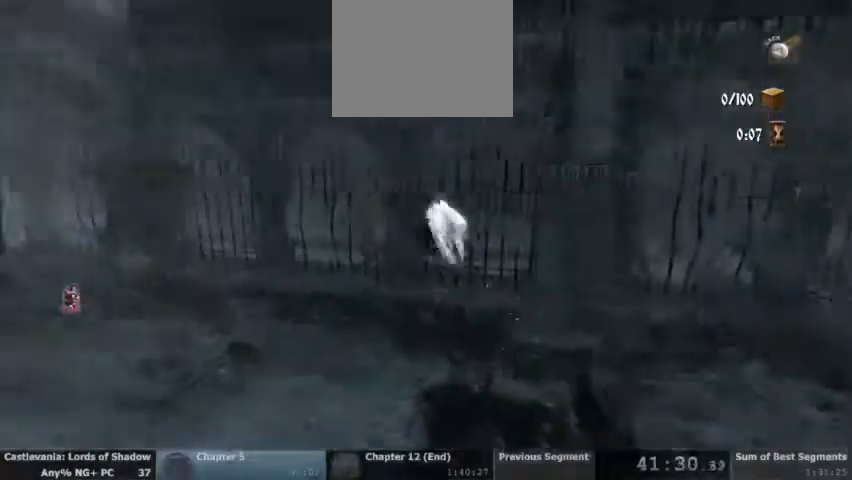
{"dt_ms": 500, "buttons": ["CROSS"], "events": [[167, "CROSS", "up"], [333, "L2", "down"], [400, "CROSS", "down"], [500, "L2", "up"]]}
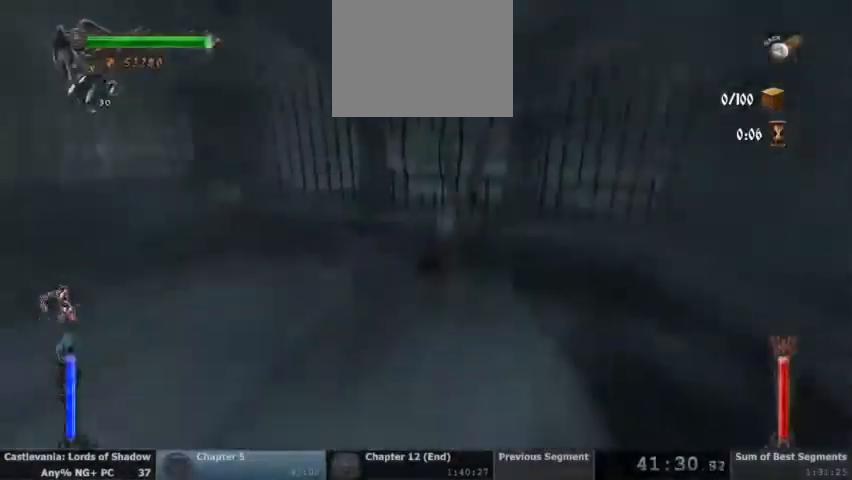
{"dt_ms": 500, "buttons": [], "events": [[33, "CROSS", "up"]]}
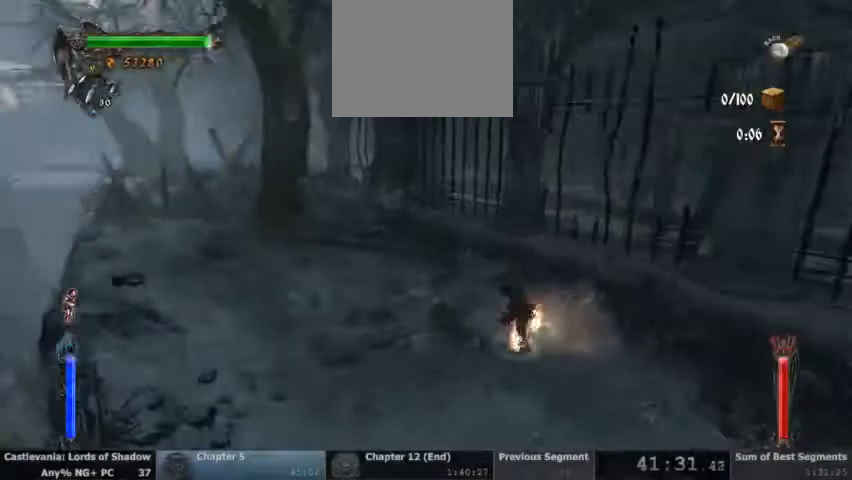
{"dt_ms": 1000, "buttons": []}
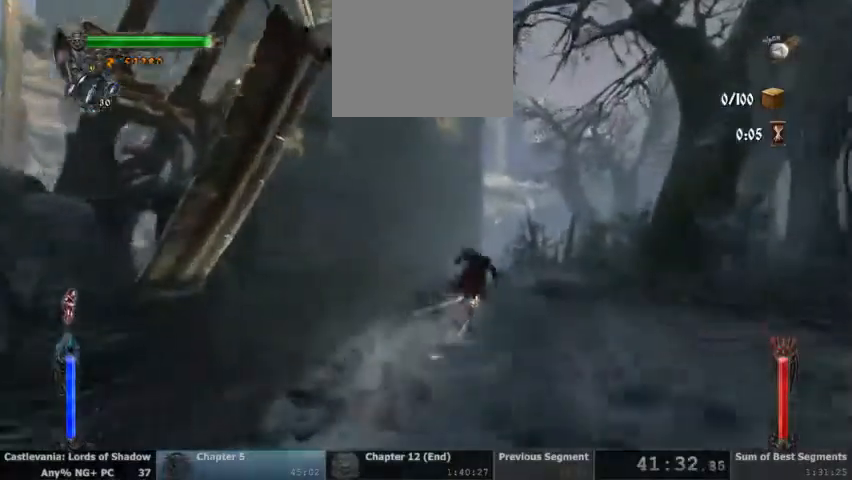
{"dt_ms": 500, "buttons": []}
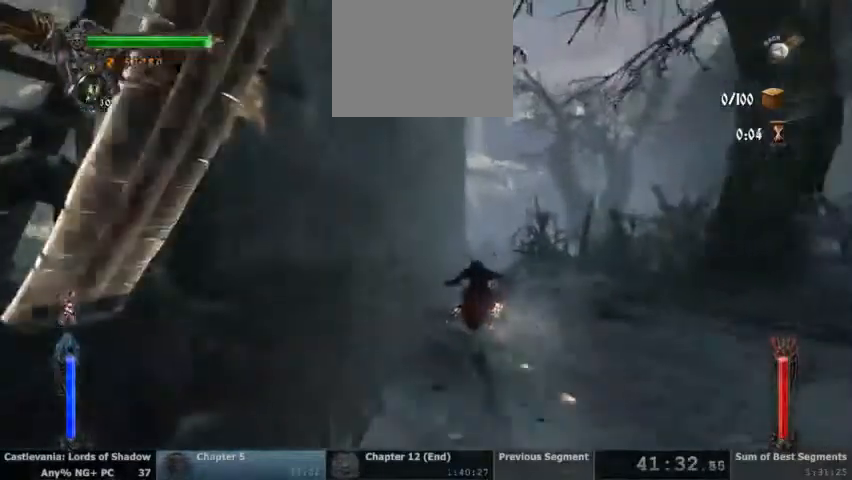
{"dt_ms": 500, "buttons": ["CIRCLE"], "events": [[100, "CIRCLE", "down"], [200, "CIRCLE", "up"], [267, "CIRCLE", "down"]]}
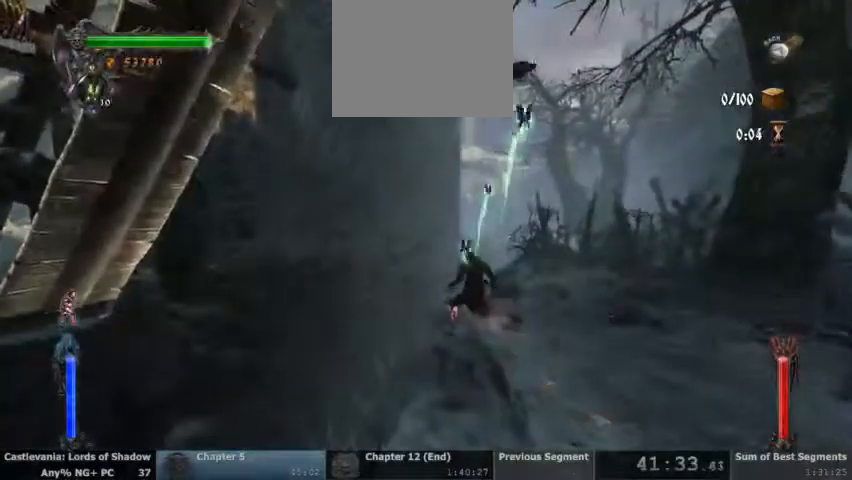
{"dt_ms": 500, "buttons": [], "events": [[33, "CIRCLE", "up"], [200, "R2", "down"], [467, "R2", "up"]]}
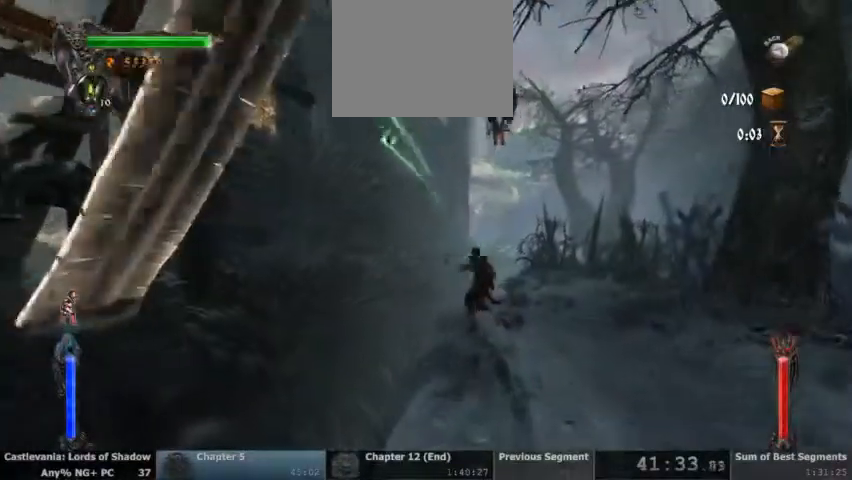
{"dt_ms": 500, "buttons": [], "events": []}
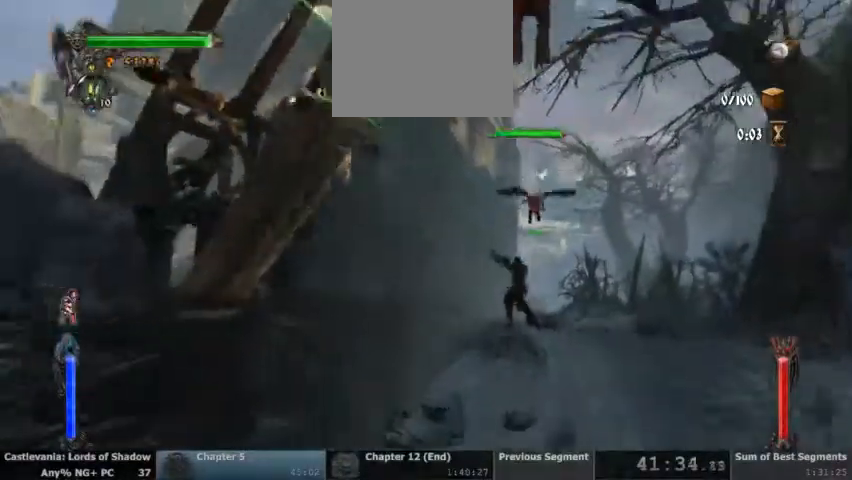
{"dt_ms": 500, "buttons": [], "events": []}
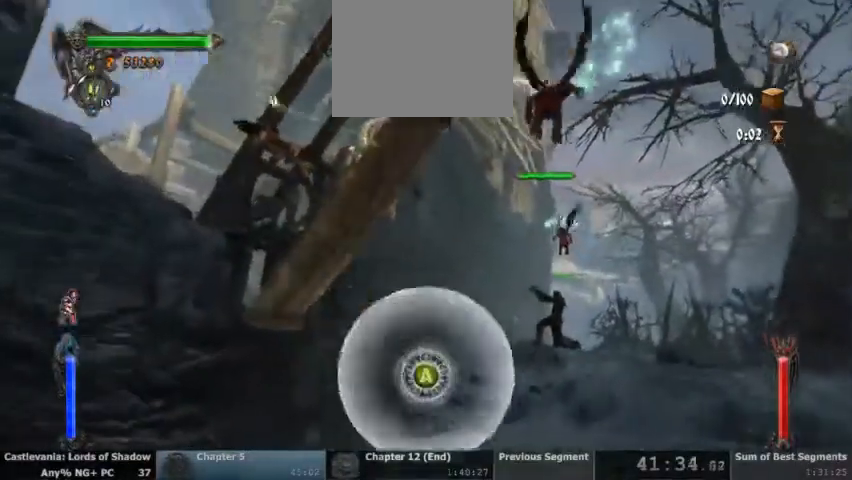
{"dt_ms": 500, "buttons": ["CROSS"], "events": [[200, "CROSS", "down"], [267, "CROSS", "up"], [500, "CROSS", "down"]]}
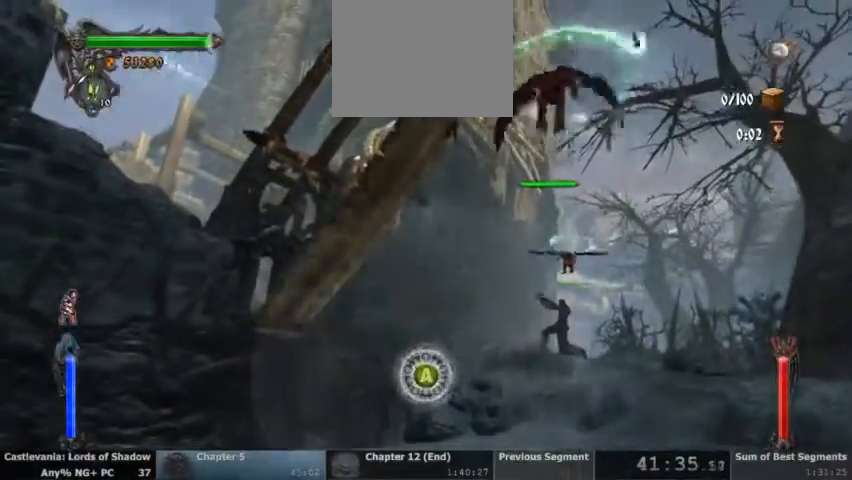
{"dt_ms": 500, "buttons": ["CROSS"], "events": [[67, "CROSS", "up"], [133, "CROSS", "down"], [333, "CROSS", "up"], [400, "CROSS", "down"]]}
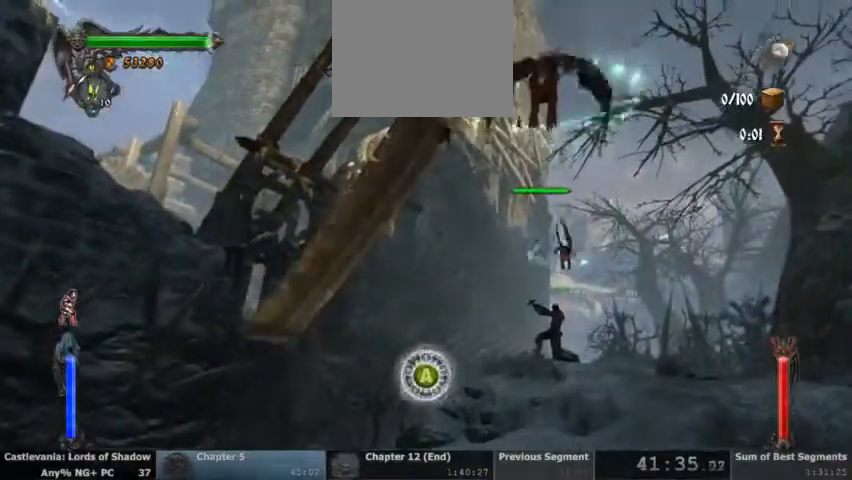
{"dt_ms": 1000, "buttons": ["CROSS"]}